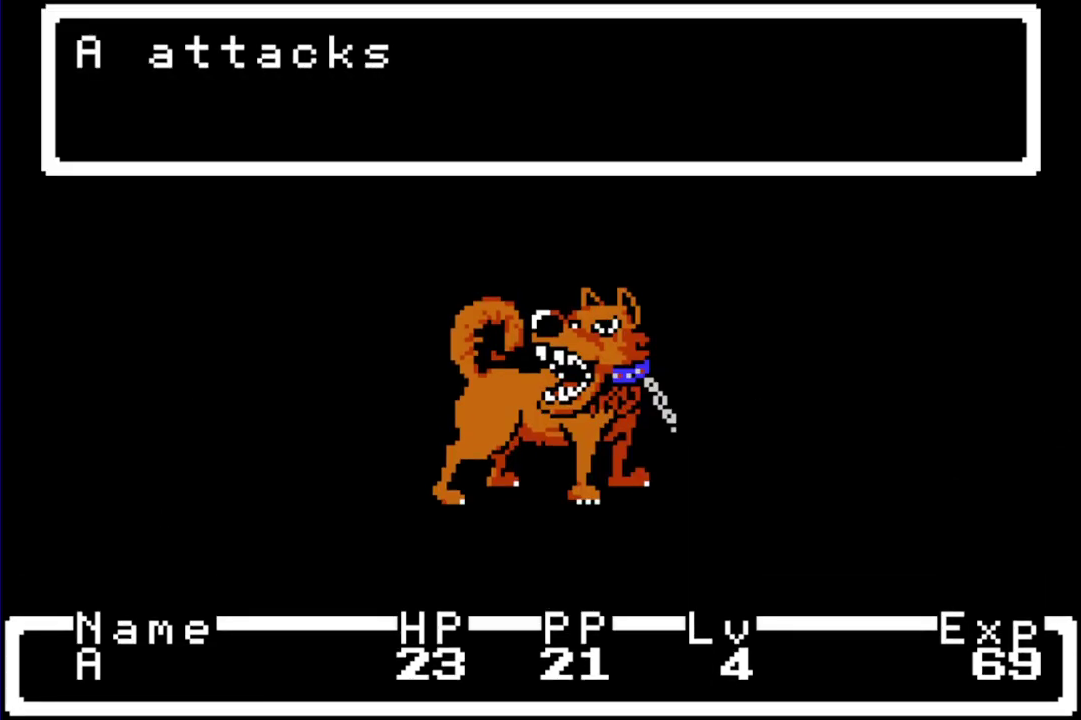
Gameplay with a controller (Nintendo layout); each line is a JSON object with the inputs held at the frame after it. "events" lists button and stick changes between this image and that frame as [ms after this image, input, new state], when the widget could be followed in between. Not read: B DPAD_UP L3 R3.
{"buttons": ["R1", "DPAD_DOWN"], "events": [[200, "R1", "down"], [433, "DPAD_DOWN", "down"]]}
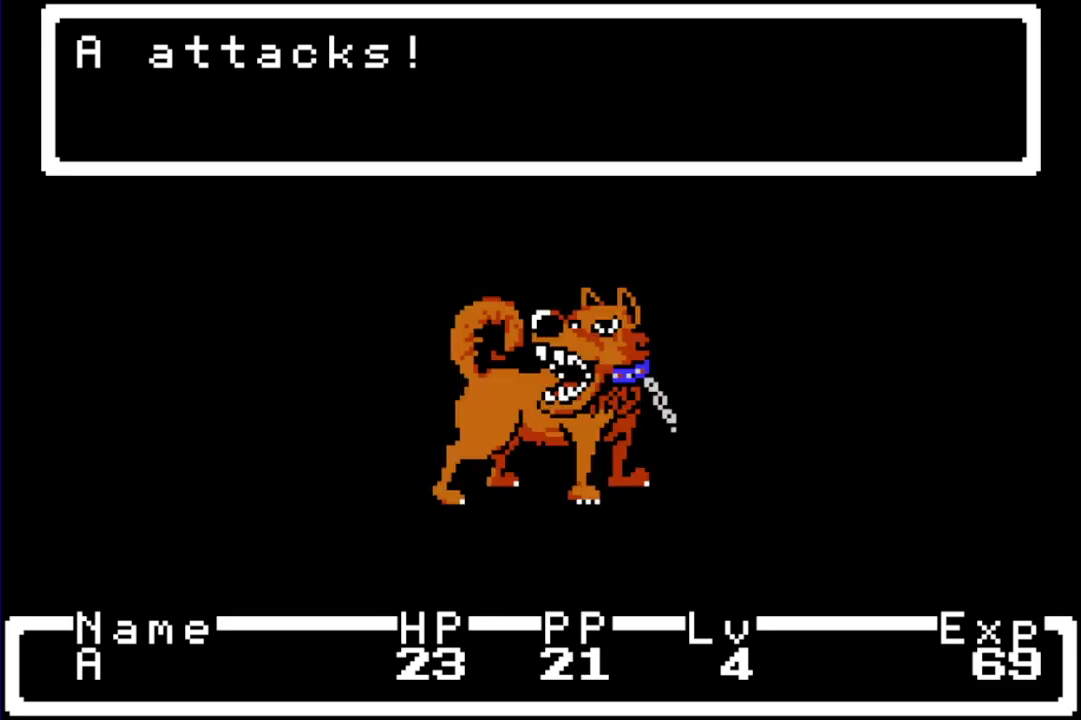
{"buttons": ["R1", "DPAD_DOWN"], "events": []}
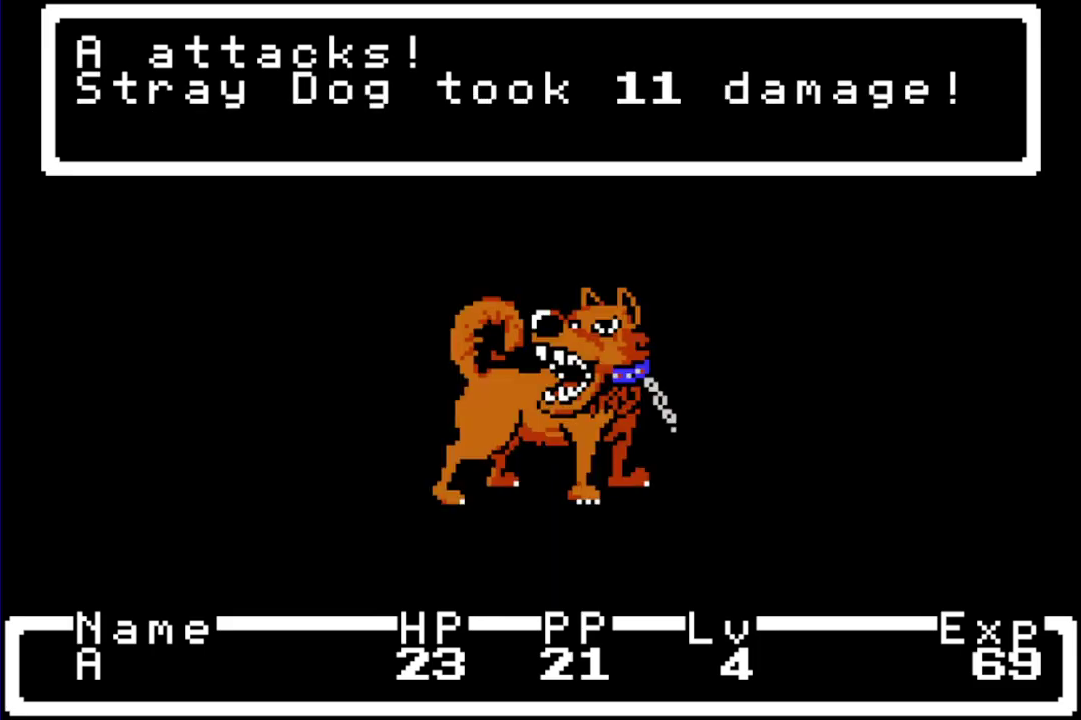
{"buttons": ["R1", "DPAD_DOWN"], "events": []}
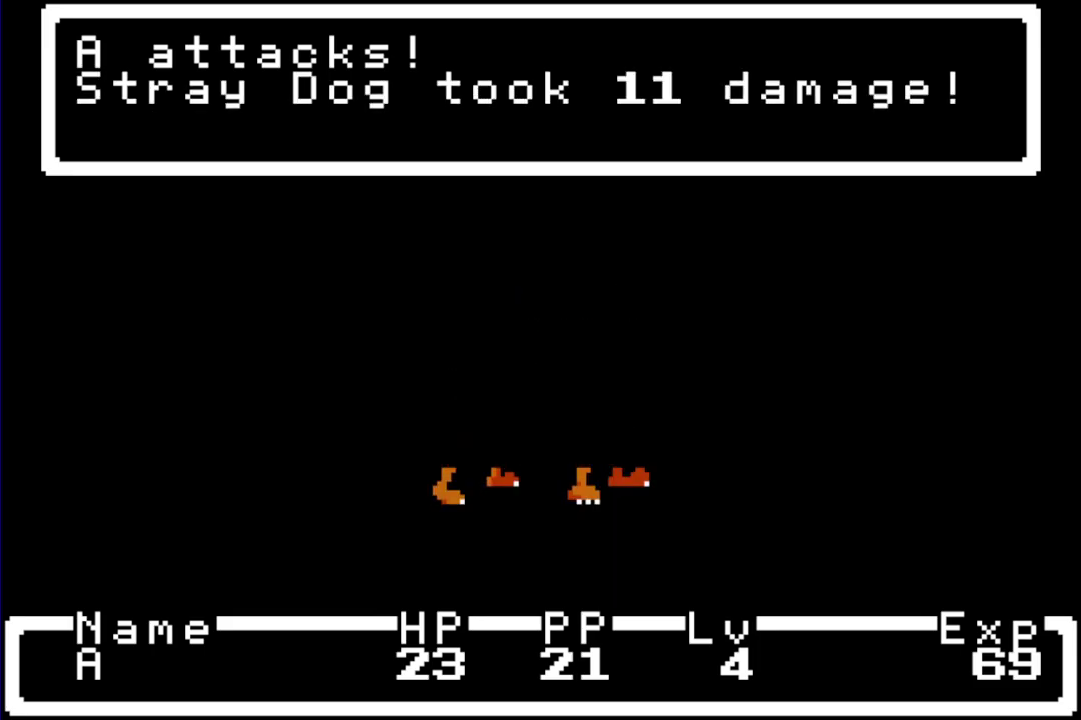
{"buttons": ["R1", "DPAD_DOWN"], "events": []}
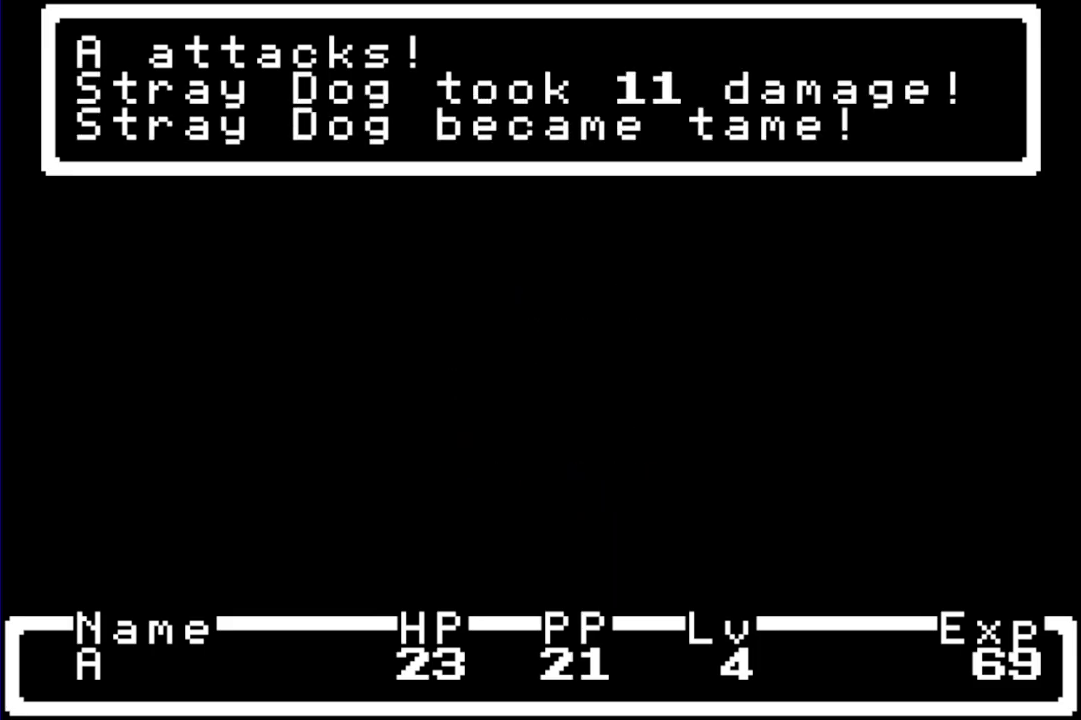
{"buttons": ["R1", "DPAD_DOWN"], "events": []}
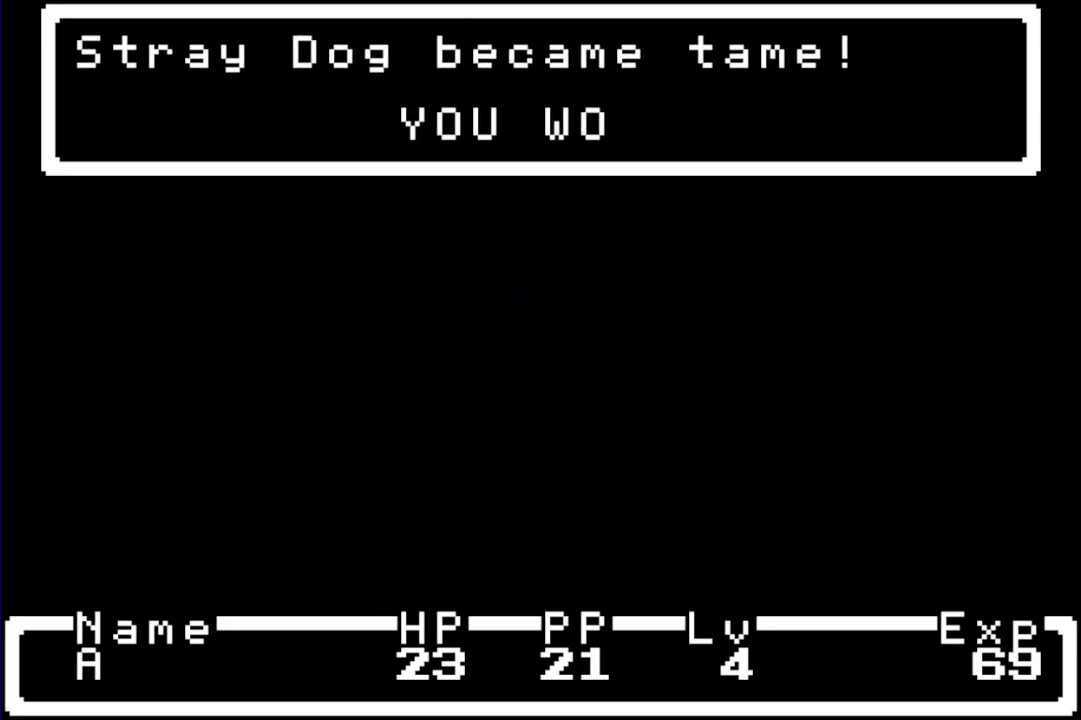
{"buttons": ["R1", "DPAD_DOWN"], "events": []}
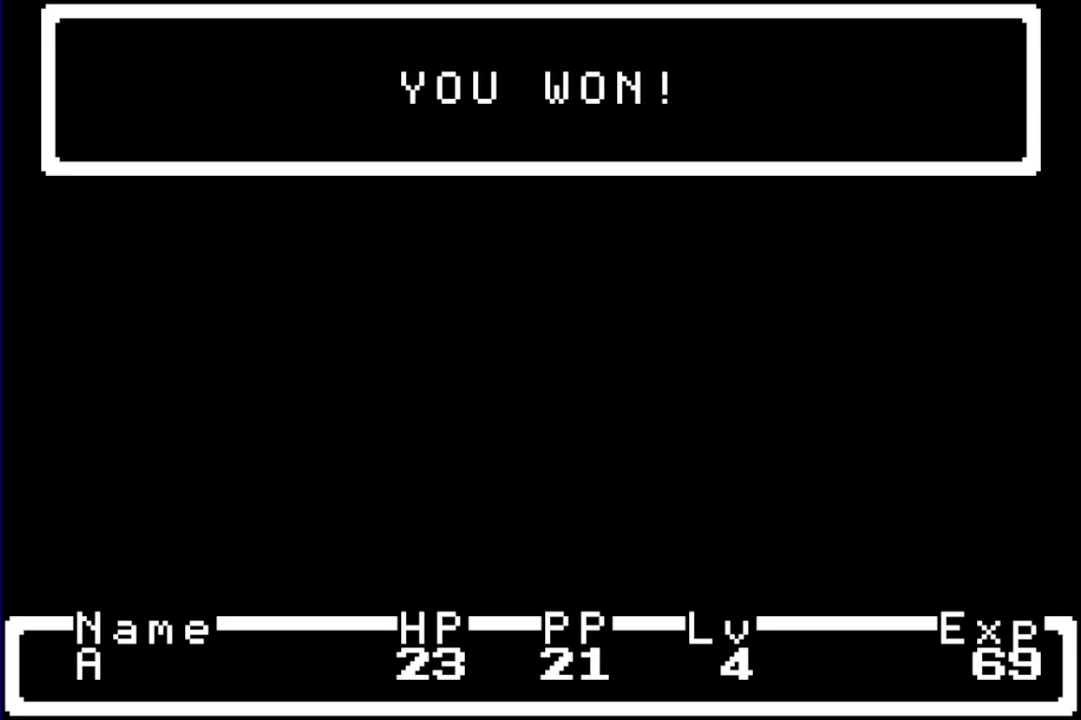
{"buttons": ["R1", "DPAD_DOWN"], "events": []}
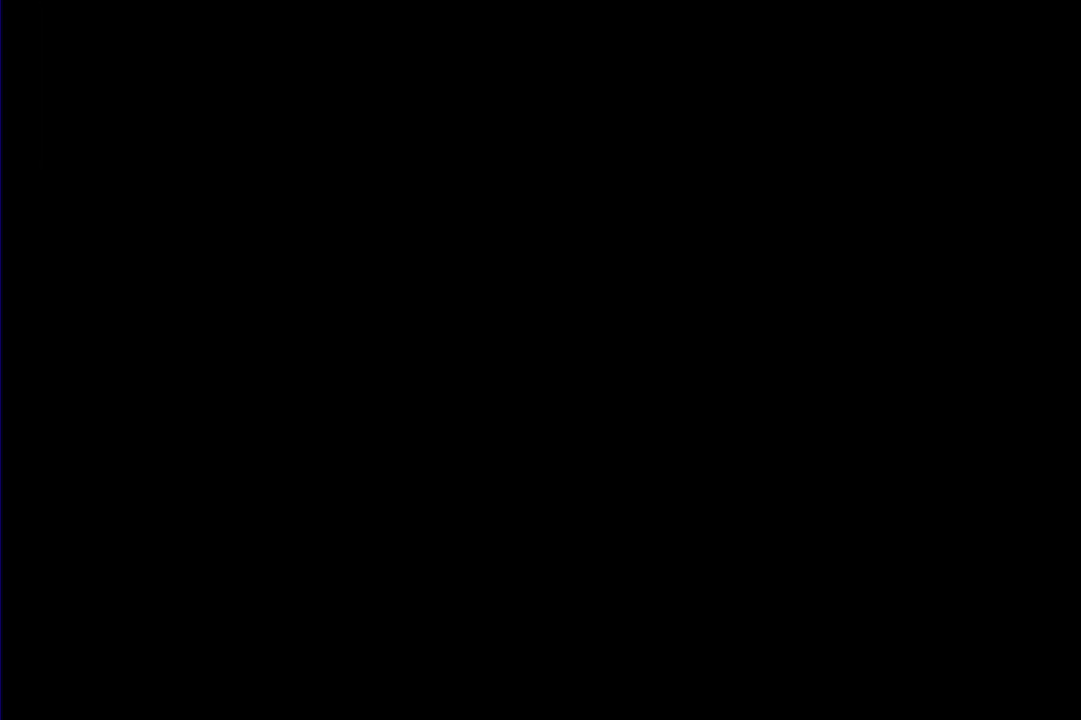
{"buttons": ["R1", "DPAD_DOWN"], "events": []}
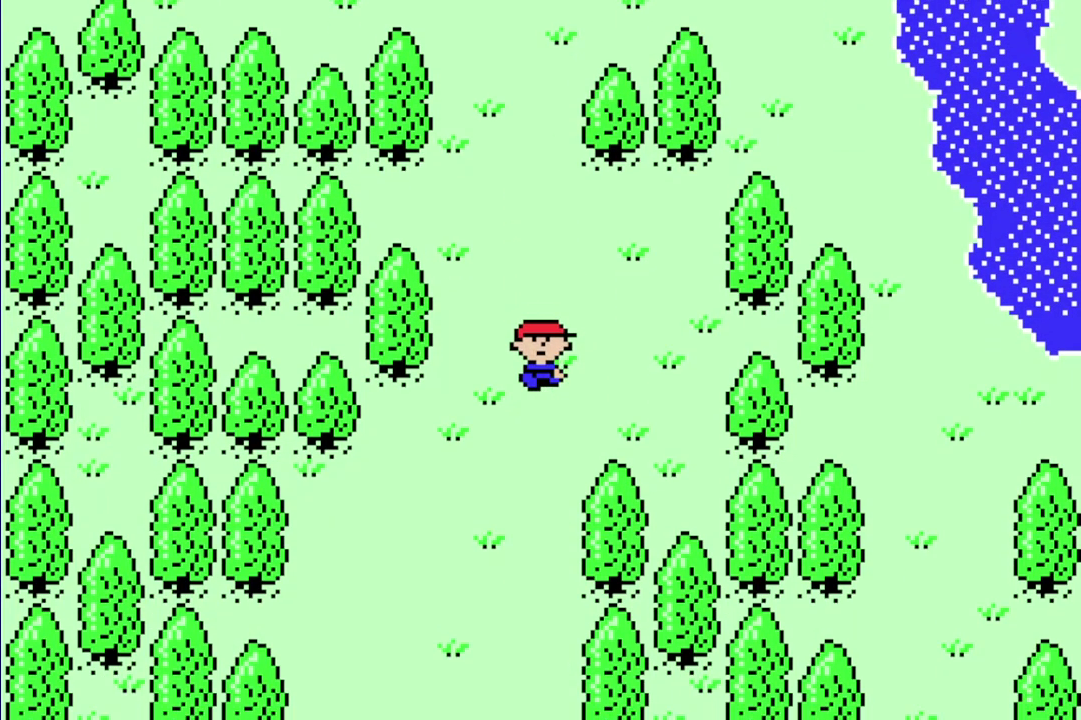
{"buttons": ["R1", "DPAD_RIGHT"], "events": [[50, "DPAD_DOWN", "up"], [50, "DPAD_LEFT", "down"], [383, "DPAD_LEFT", "up"], [383, "DPAD_RIGHT", "down"]]}
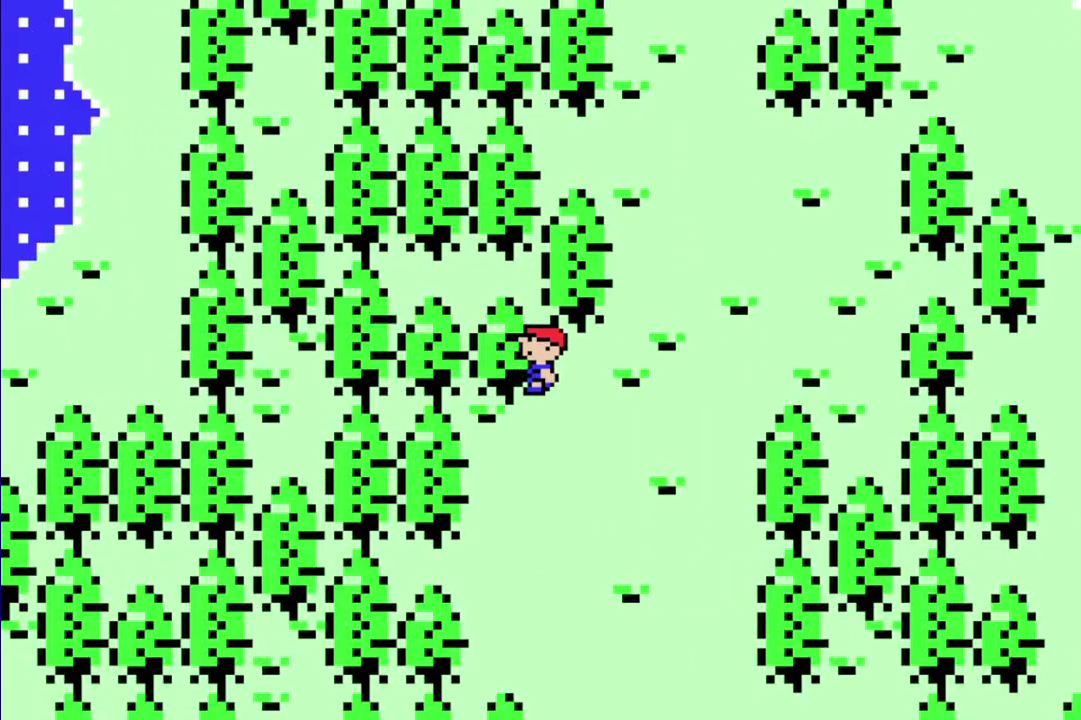
{"buttons": ["R1", "DPAD_RIGHT"], "events": []}
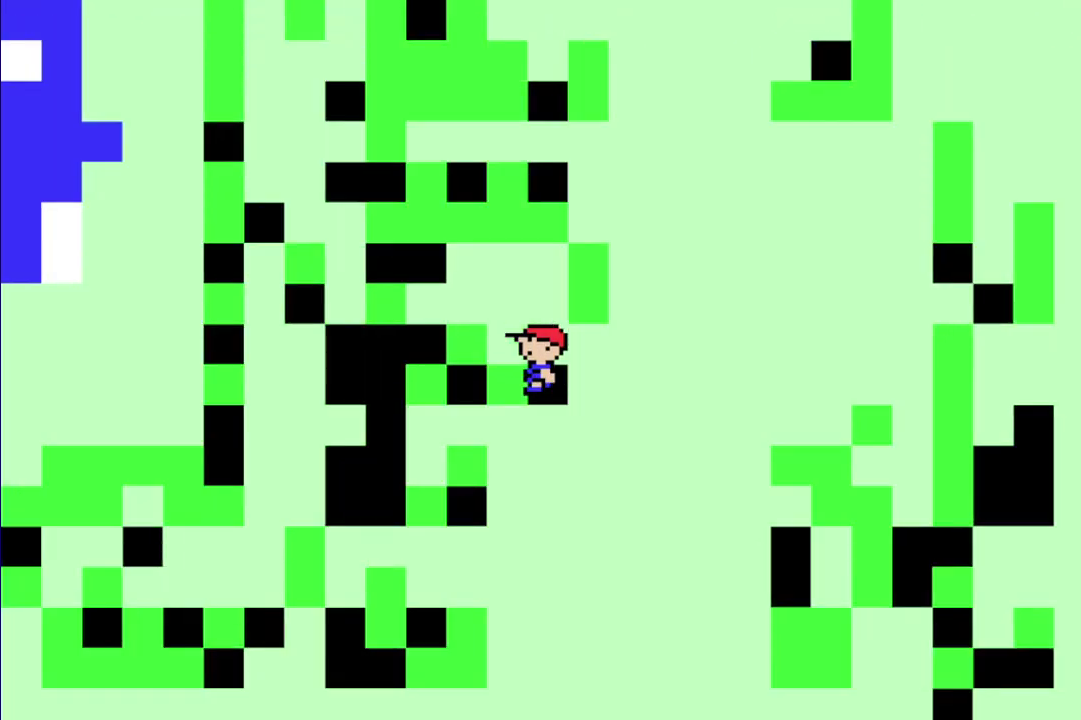
{"buttons": [], "events": [[283, "R1", "up"], [317, "DPAD_RIGHT", "up"]]}
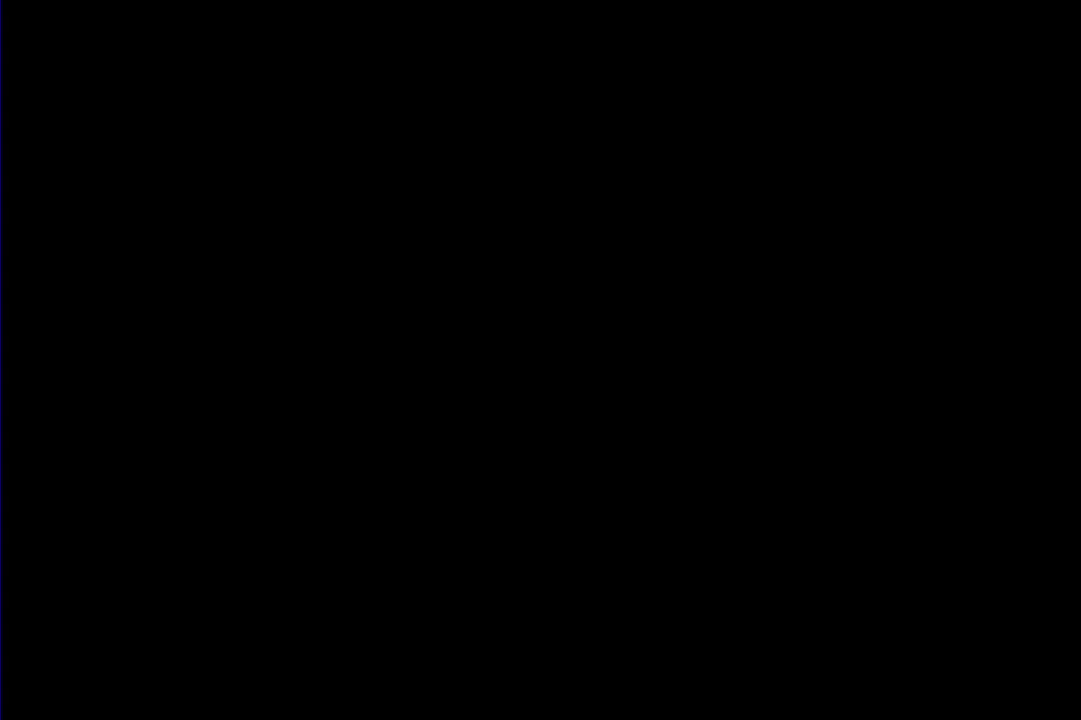
{"buttons": [], "events": []}
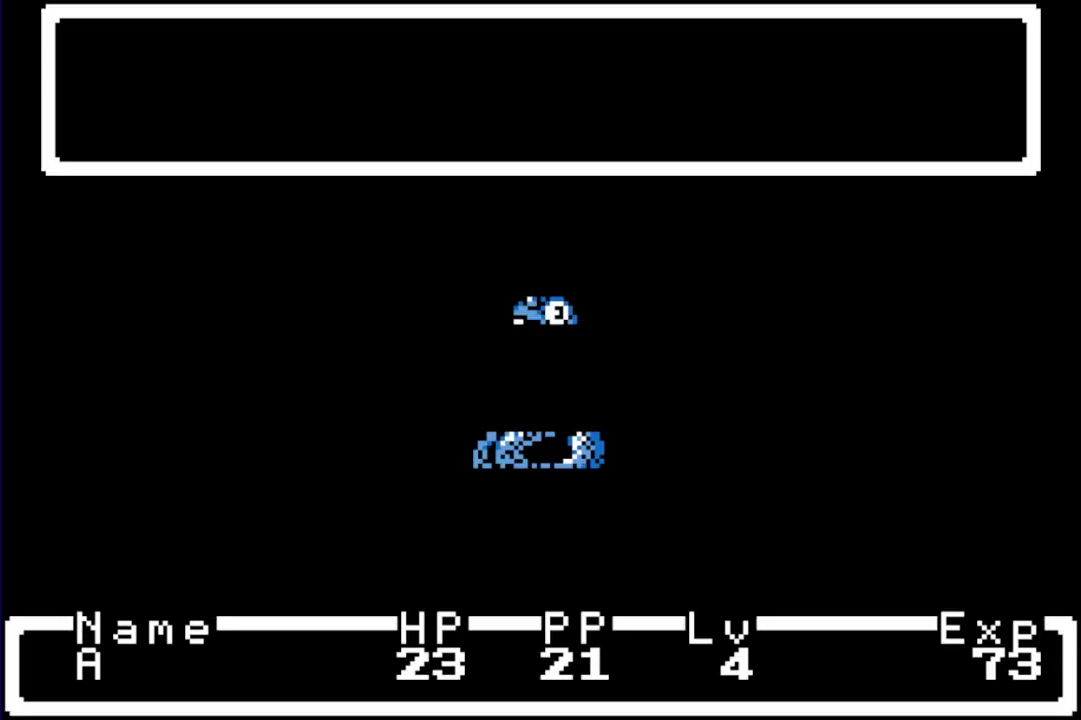
{"buttons": [], "events": []}
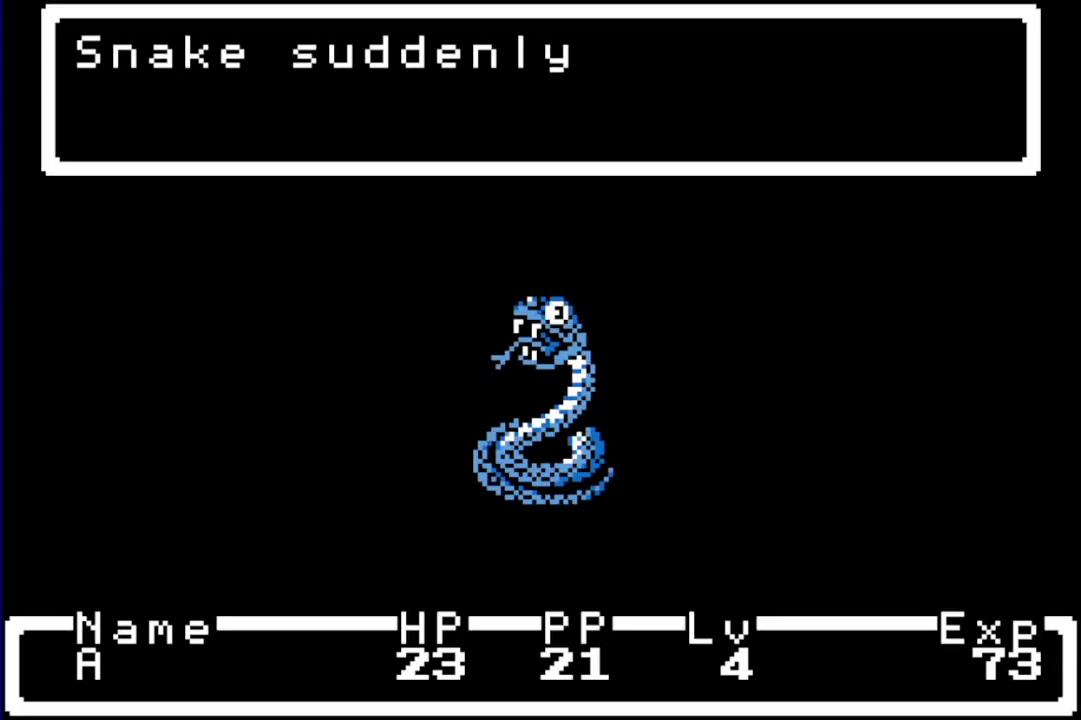
{"buttons": [], "events": []}
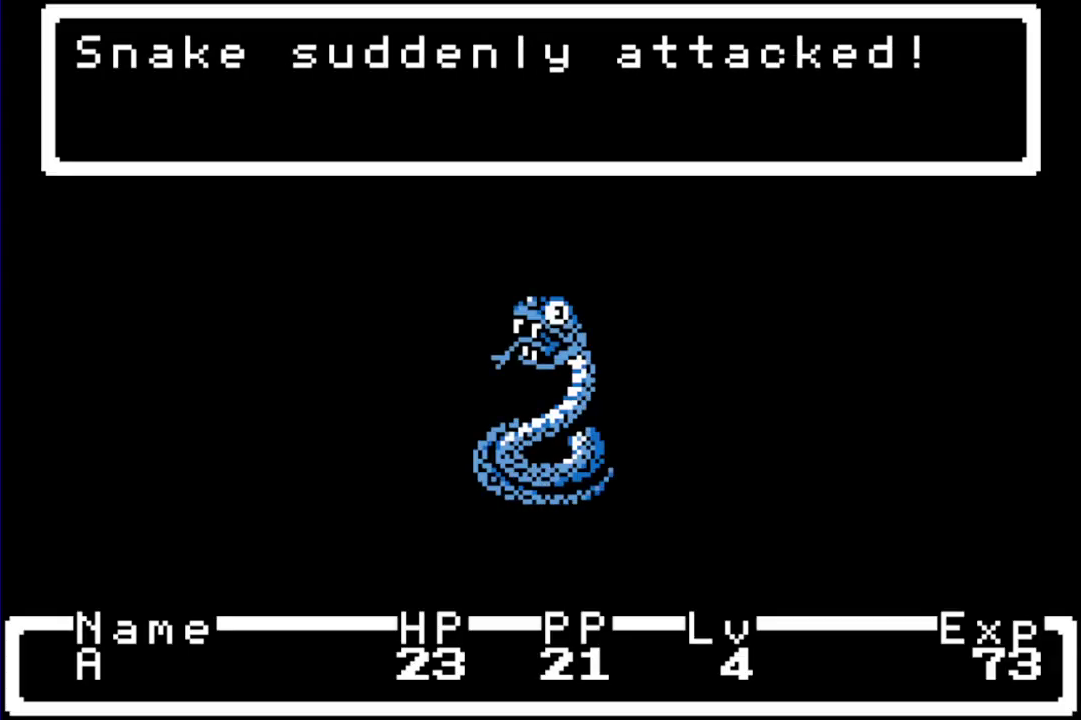
{"buttons": [], "events": []}
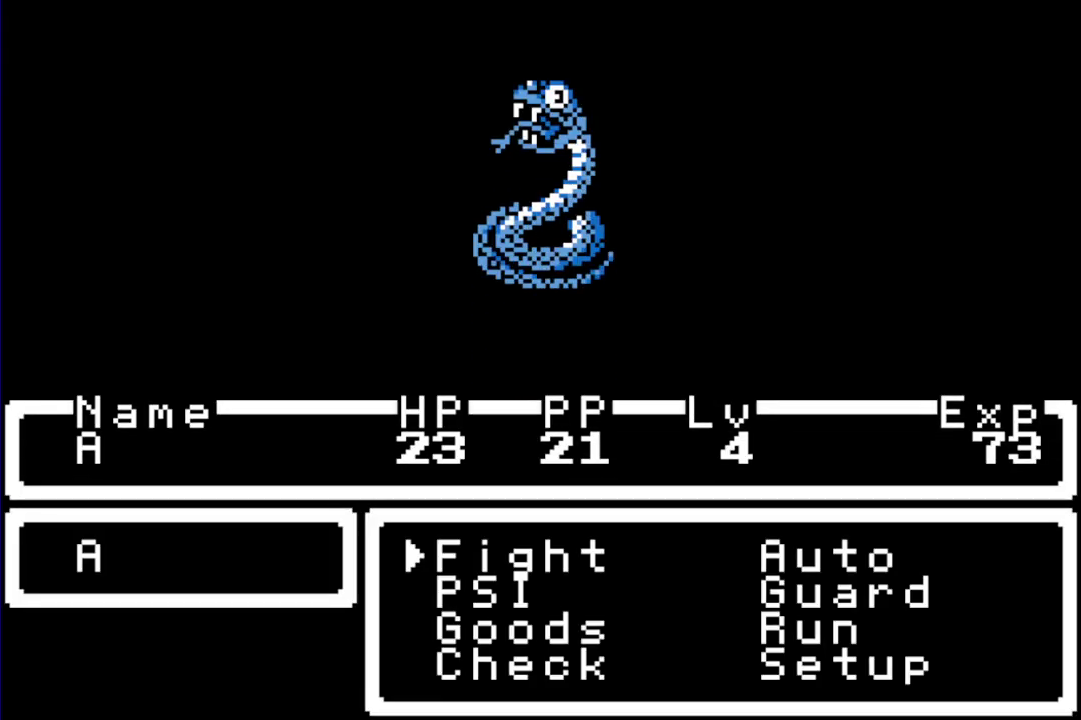
{"buttons": [], "events": [[150, "A", "down"], [150, "L1", "down"], [217, "L1", "up"], [317, "A", "up"]]}
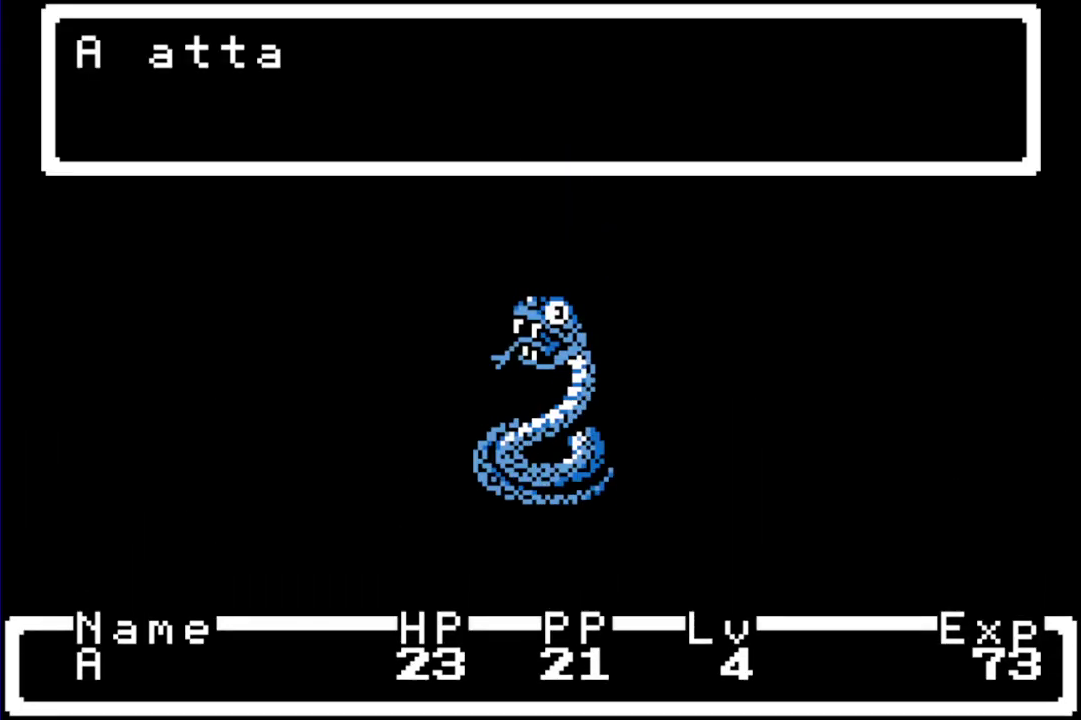
{"buttons": ["R1"], "events": [[383, "R1", "down"]]}
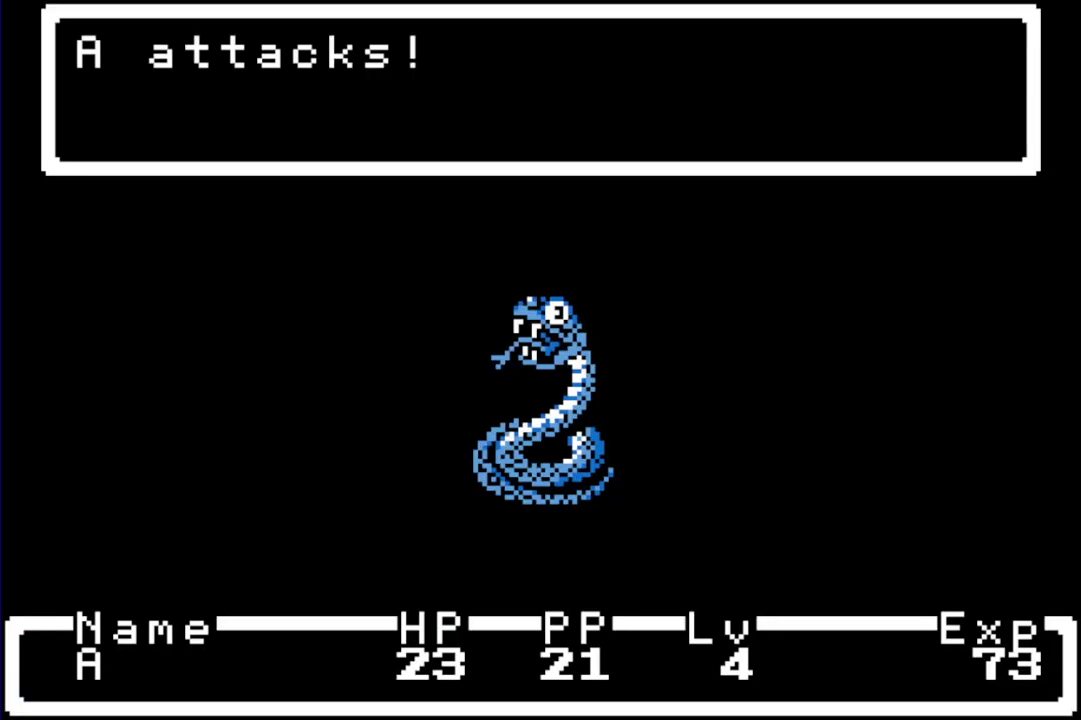
{"buttons": ["R1", "DPAD_RIGHT"], "events": [[33, "DPAD_RIGHT", "down"]]}
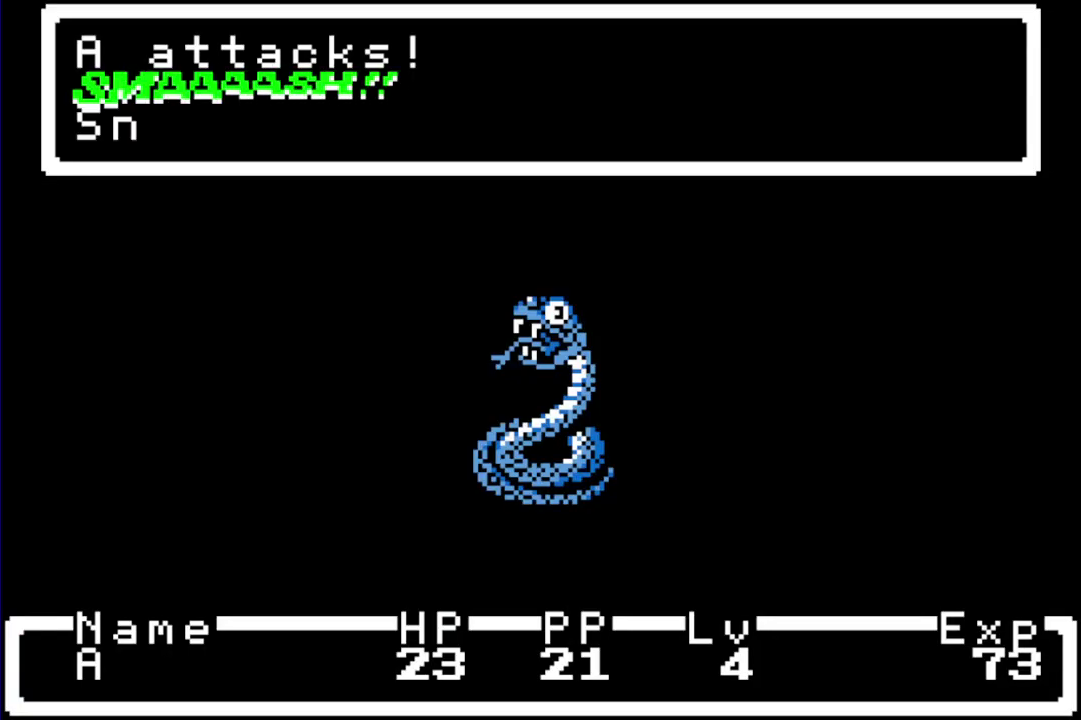
{"buttons": ["R1", "DPAD_RIGHT"], "events": []}
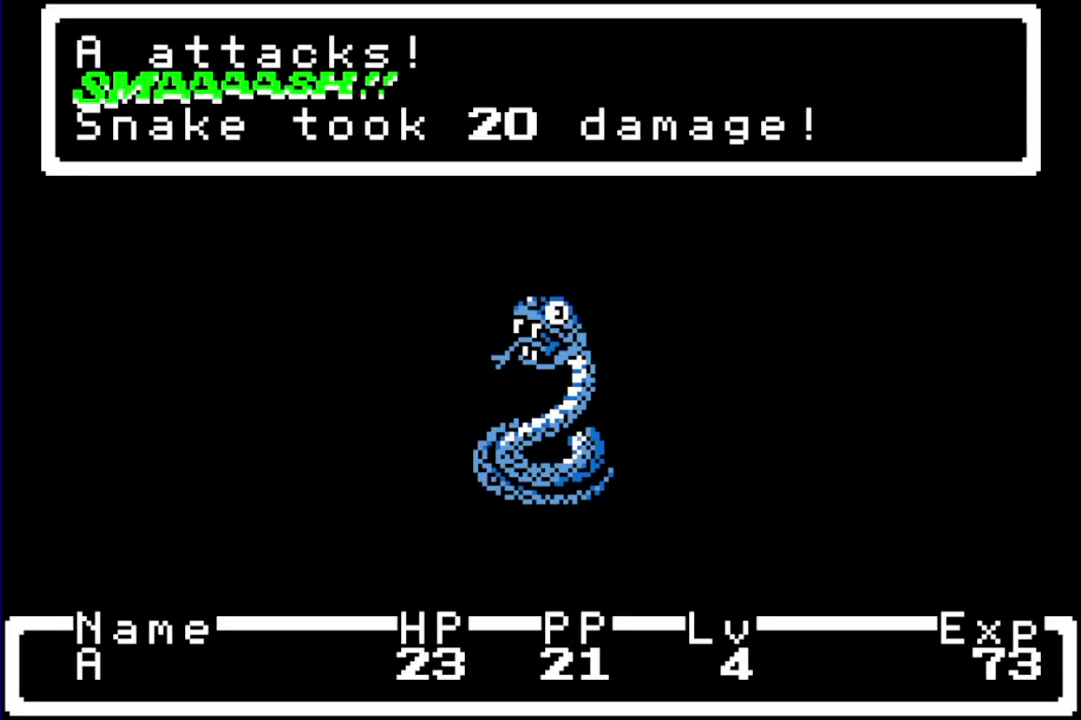
{"buttons": ["R1", "DPAD_RIGHT"], "events": []}
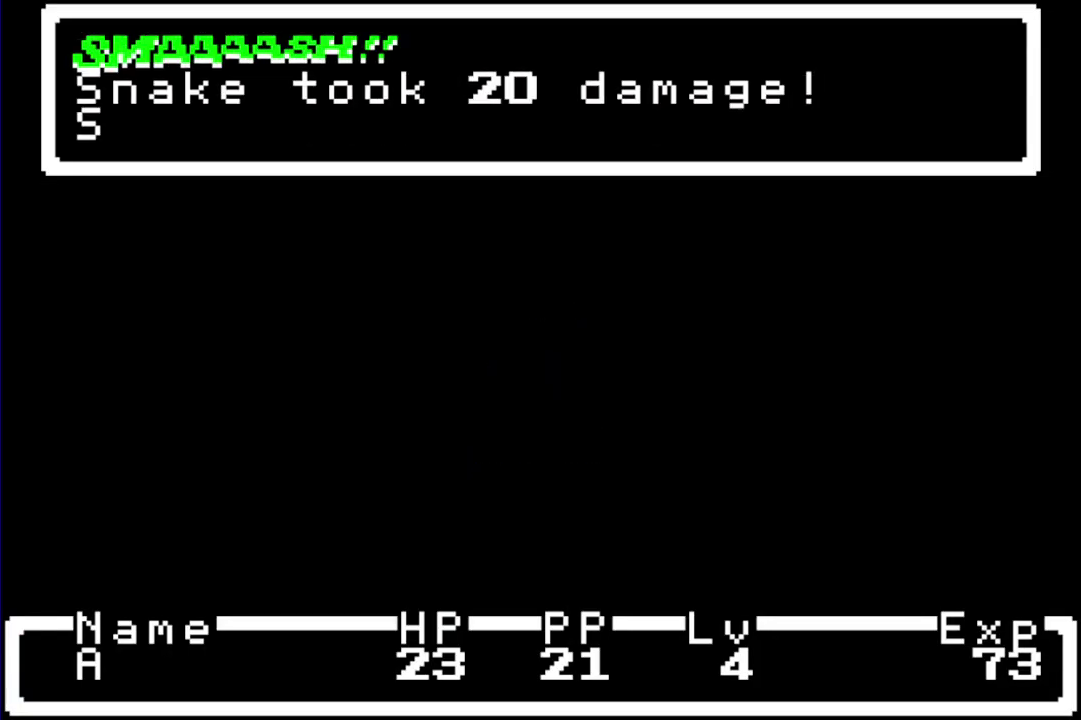
{"buttons": ["R1", "DPAD_RIGHT"], "events": []}
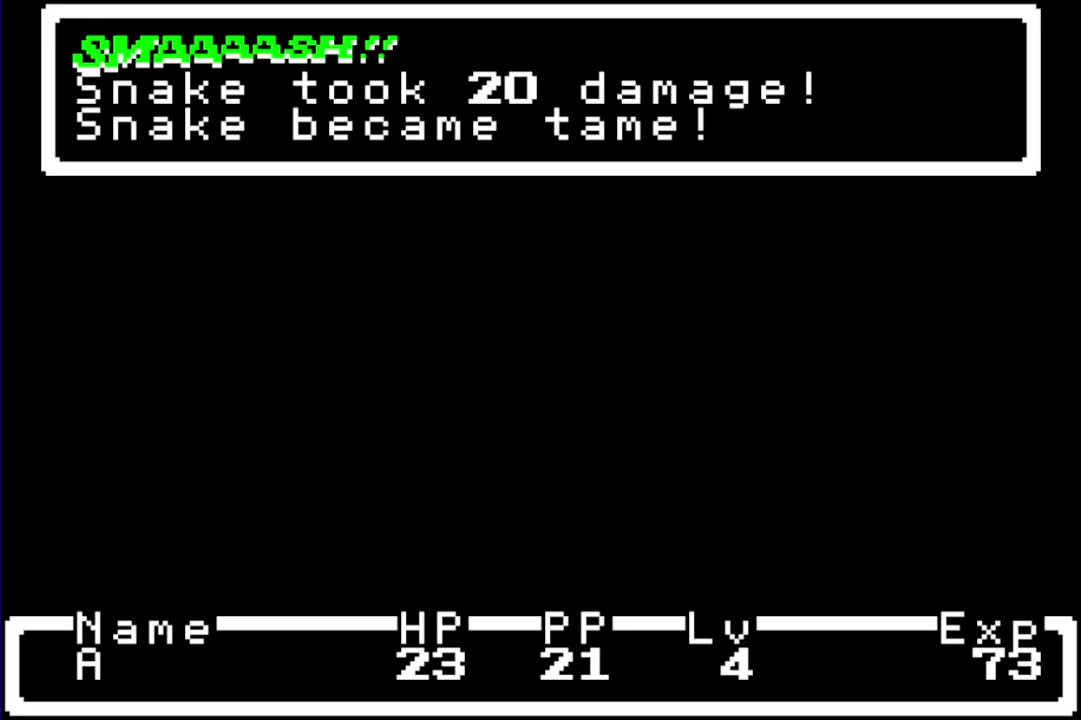
{"buttons": ["R1", "DPAD_RIGHT"], "events": []}
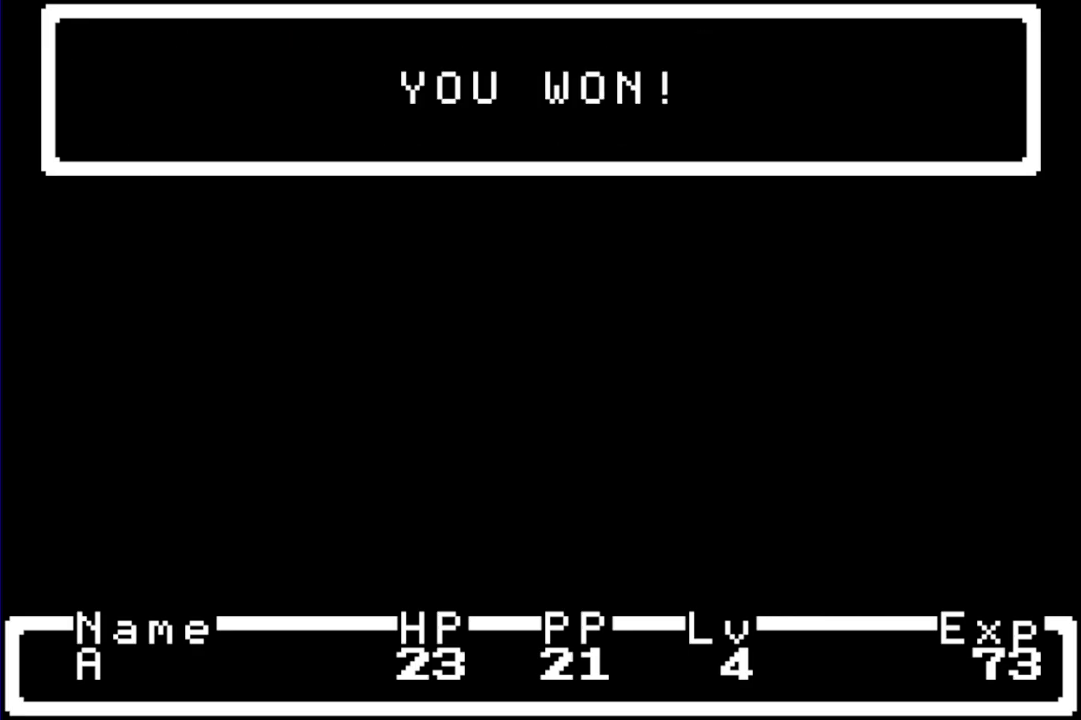
{"buttons": ["R1", "DPAD_RIGHT"], "events": []}
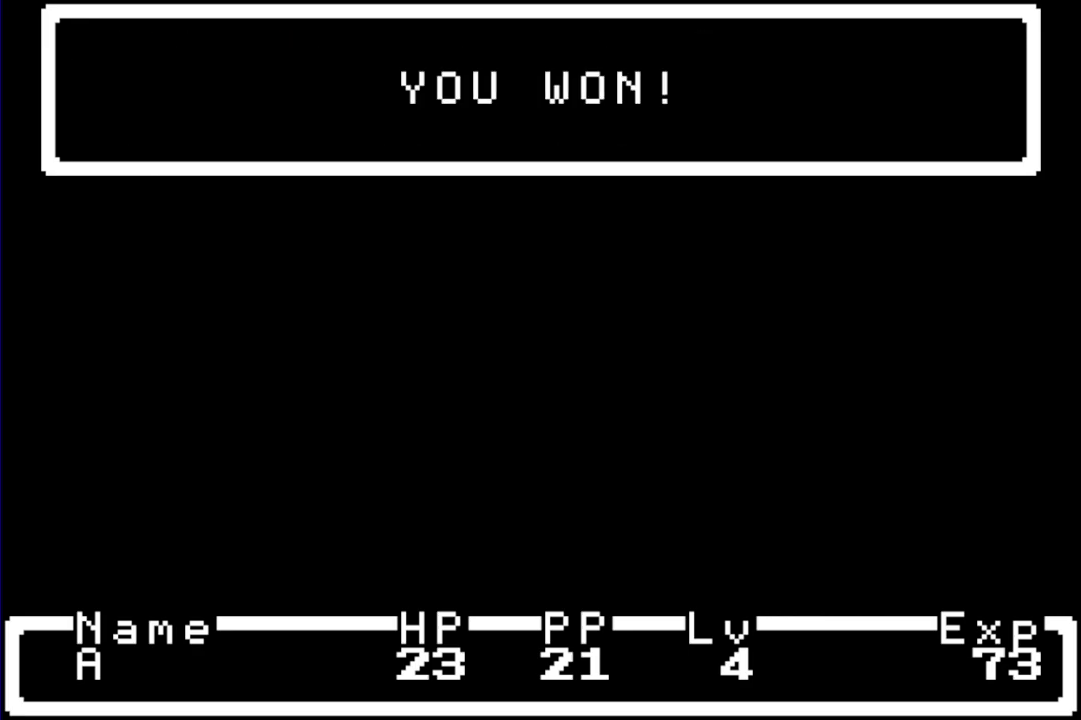
{"buttons": ["R1", "DPAD_RIGHT"], "events": []}
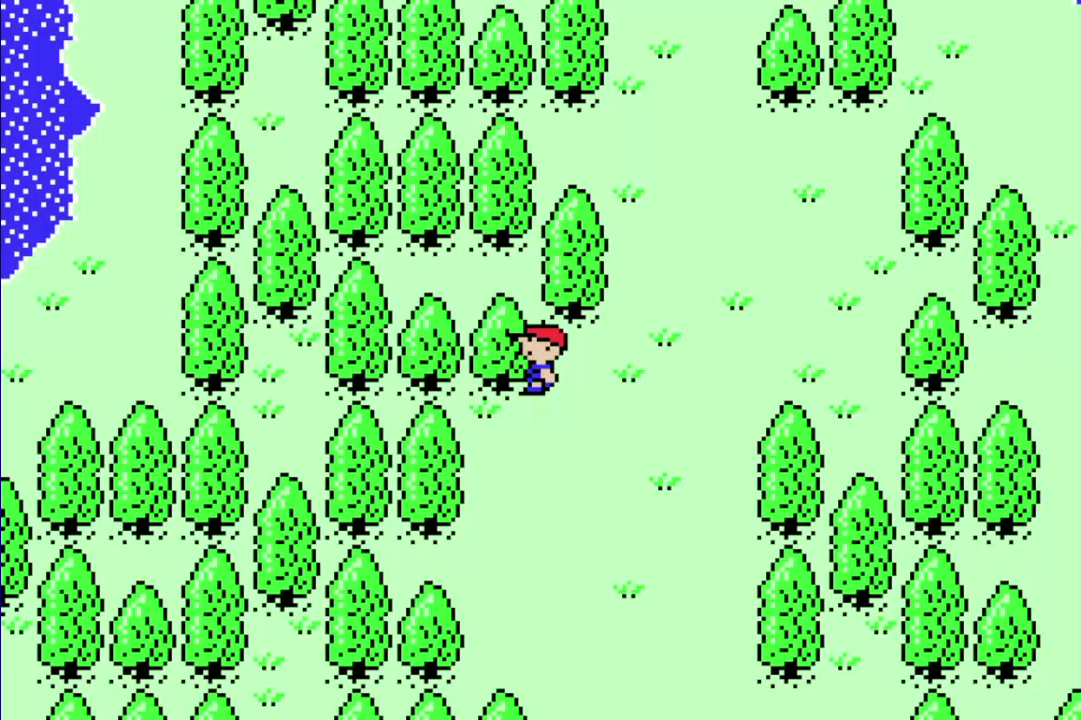
{"buttons": ["R1", "DPAD_RIGHT"], "events": []}
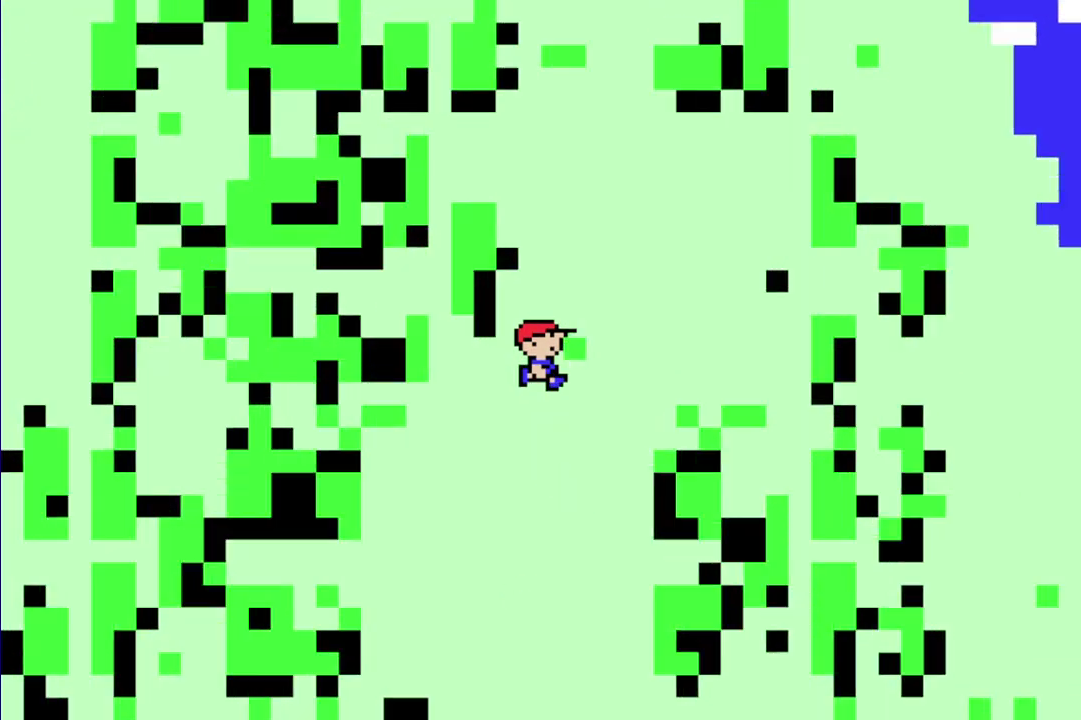
{"buttons": [], "events": [[417, "DPAD_RIGHT", "up"], [483, "R1", "up"]]}
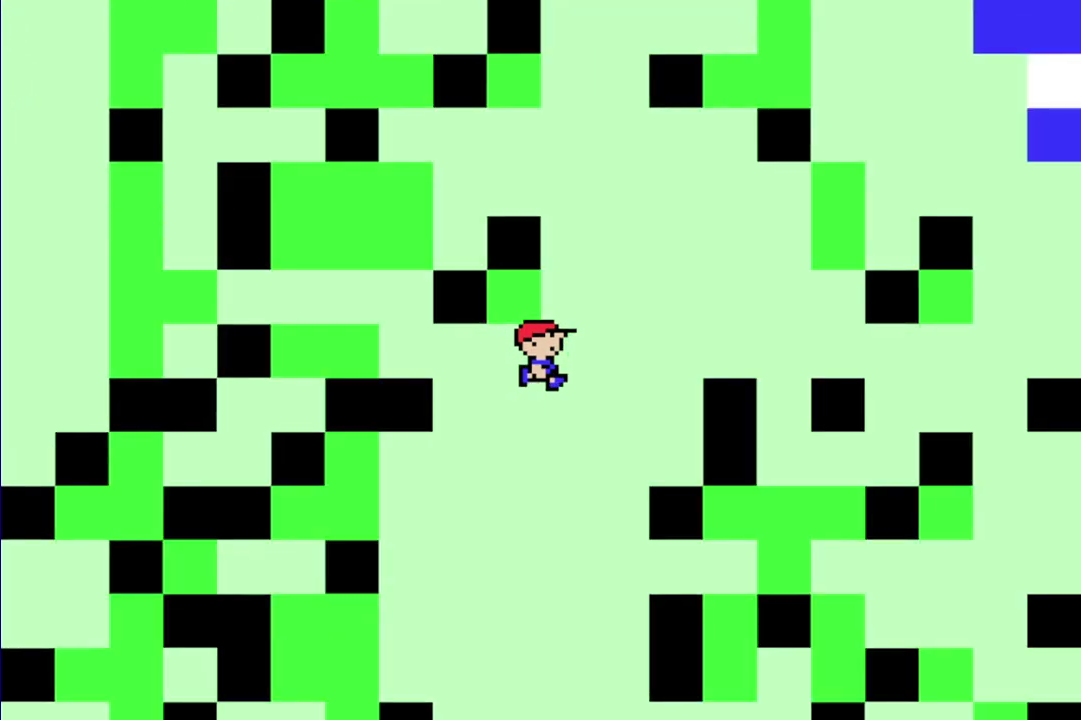
{"buttons": [], "events": []}
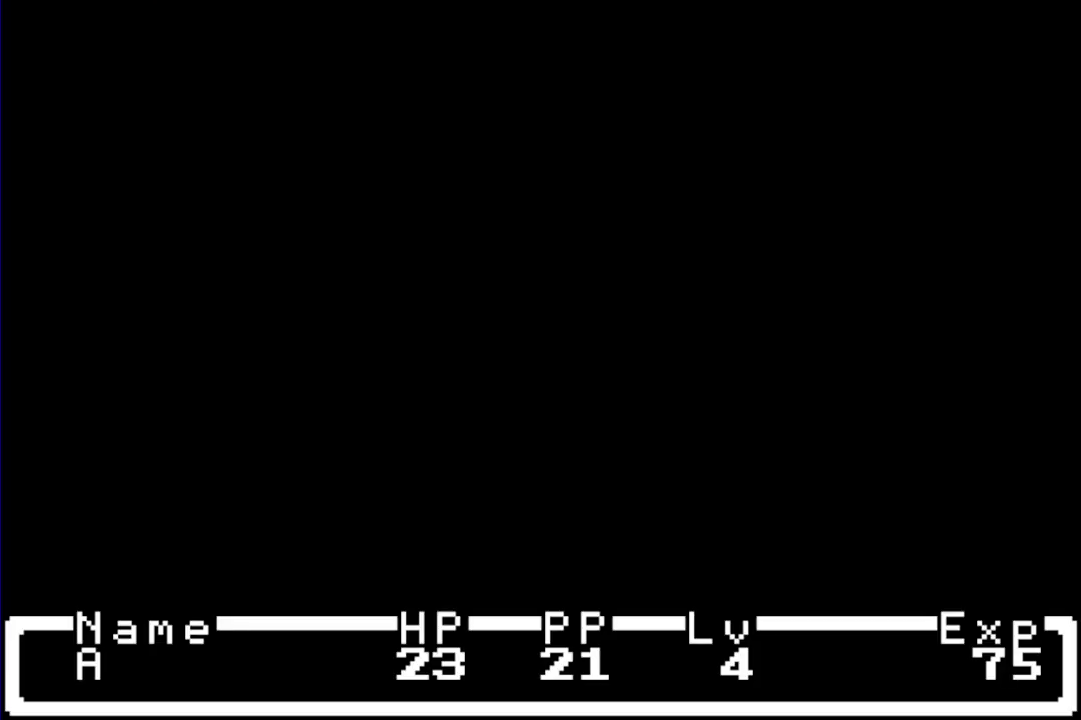
{"buttons": [], "events": []}
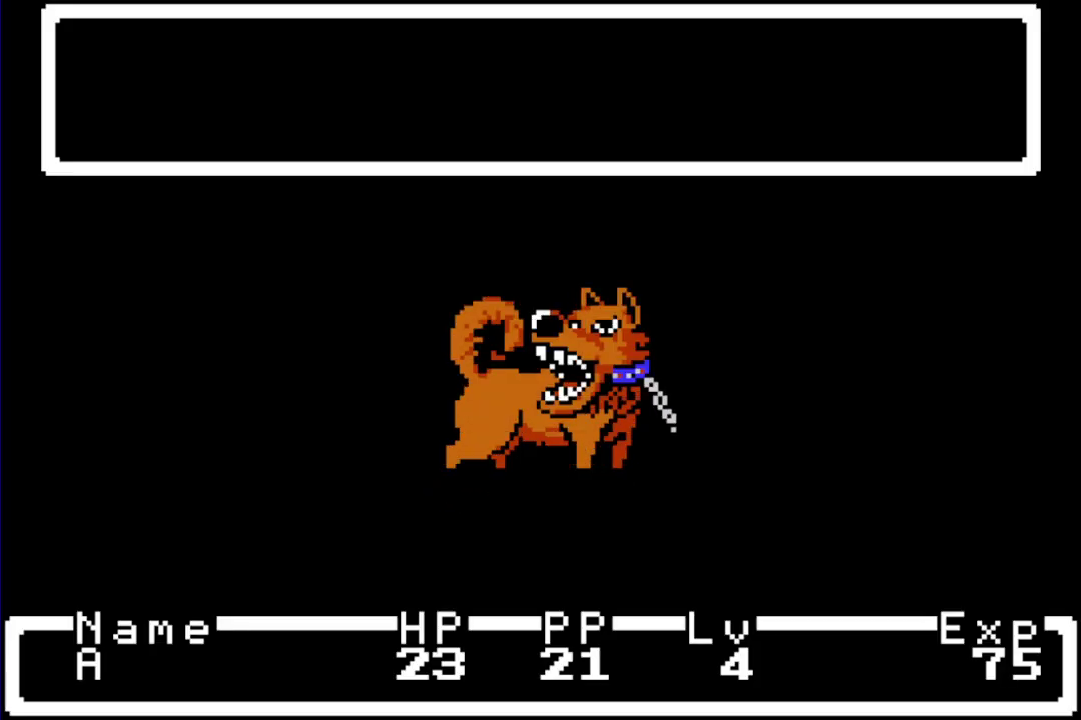
{"buttons": [], "events": []}